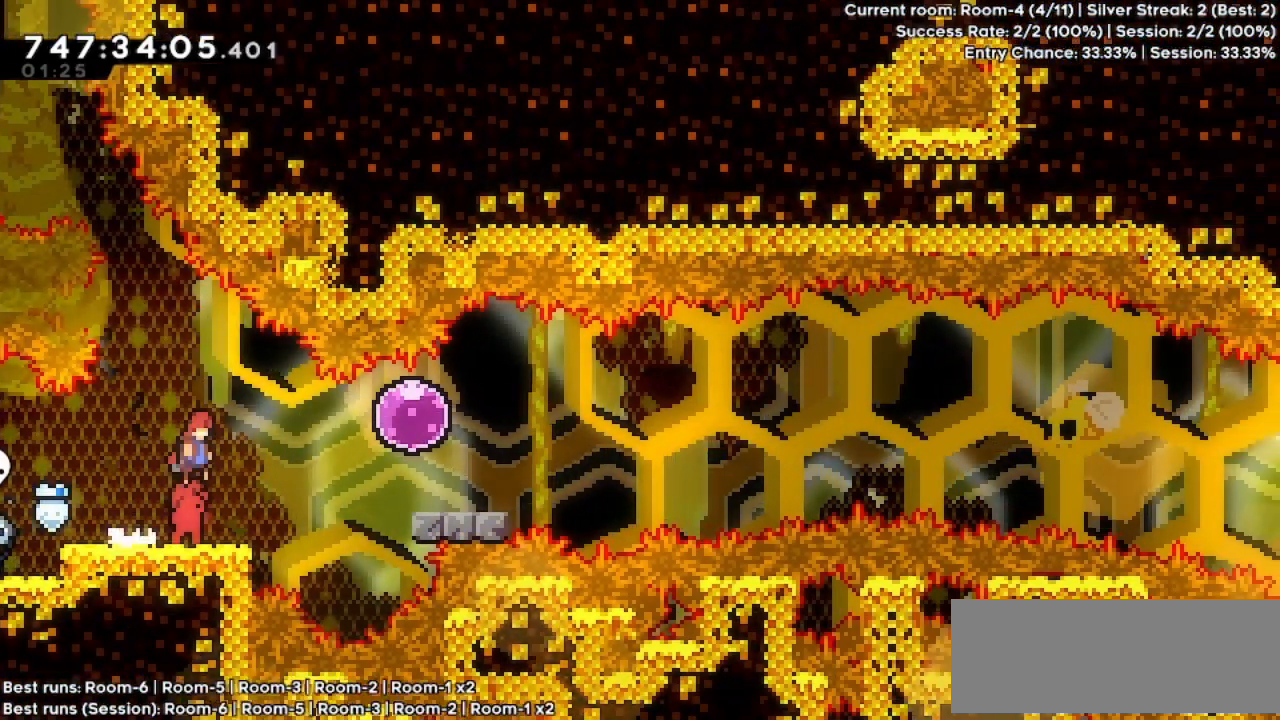
Gameplay with keyboard; each line is a JSON object with the keys held at the frame after it. "events" lists presses ("down") and releases ("up") of "dash", "demo", "down", "grab", "jump", "jump2", "left", "pause", "right" and "up" between this image and that frame as [ms after this image, input, new state], when the widget could be followed in between. No other keys are recorded. Mouse input is not recorded. Key names are as the overlay labels them; some are game actions (e.g. jump) rather than physical keys.
{"keys": ["left"], "events": [[67, "dash", "down"], [67, "jump", "up"], [267, "dash", "up"], [300, "left", "down"], [300, "right", "up"]]}
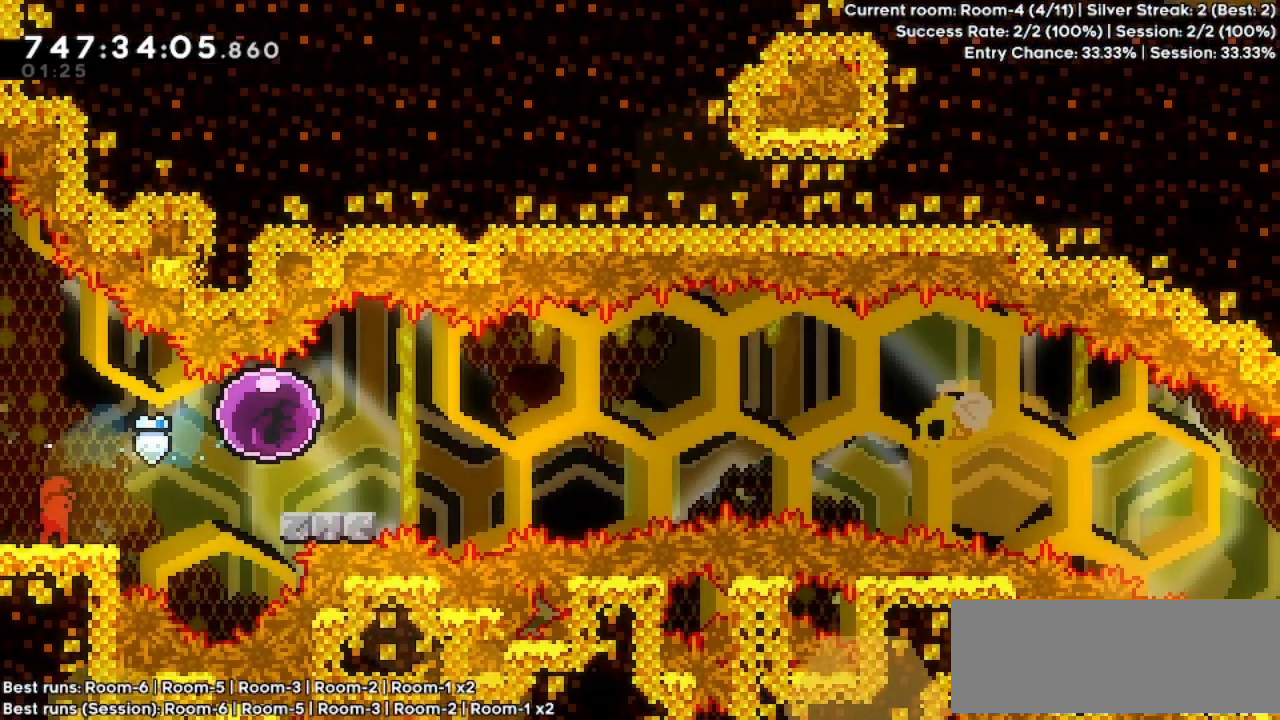
{"keys": [], "events": [[300, "left", "up"]]}
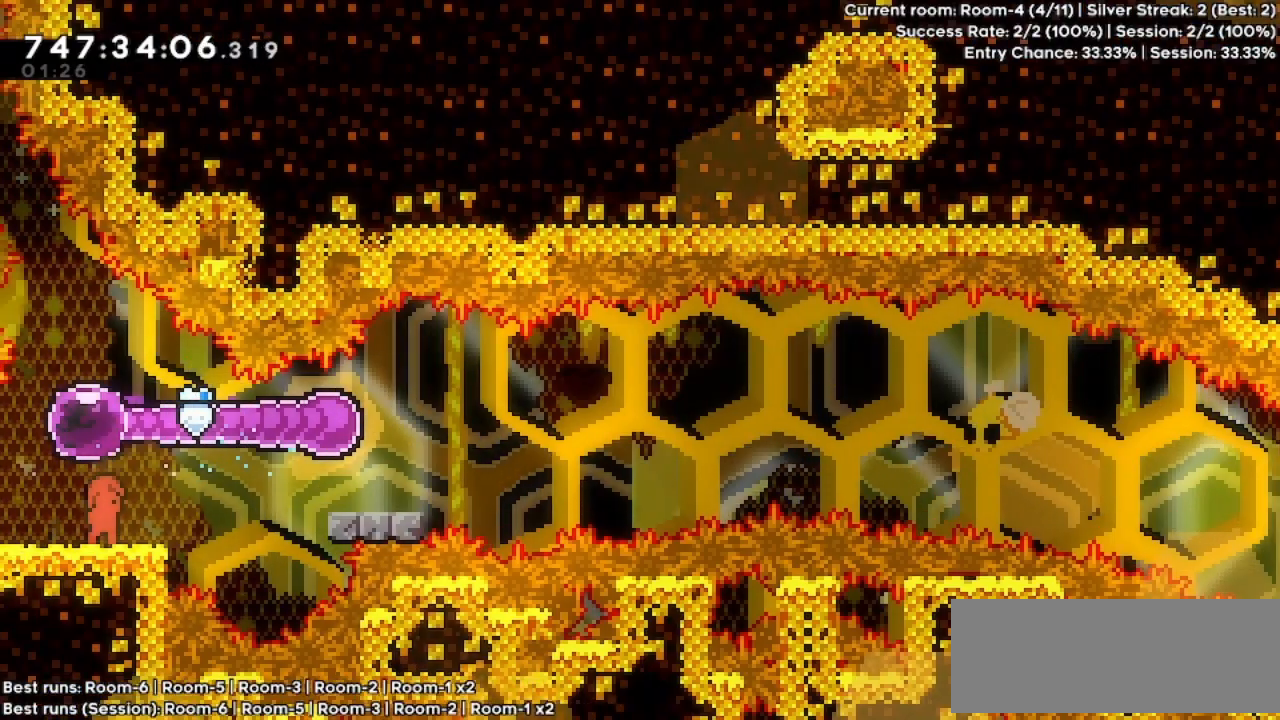
{"keys": ["down", "right"], "events": [[367, "dash", "down"], [367, "down", "down"], [367, "right", "down"], [467, "dash", "up"]]}
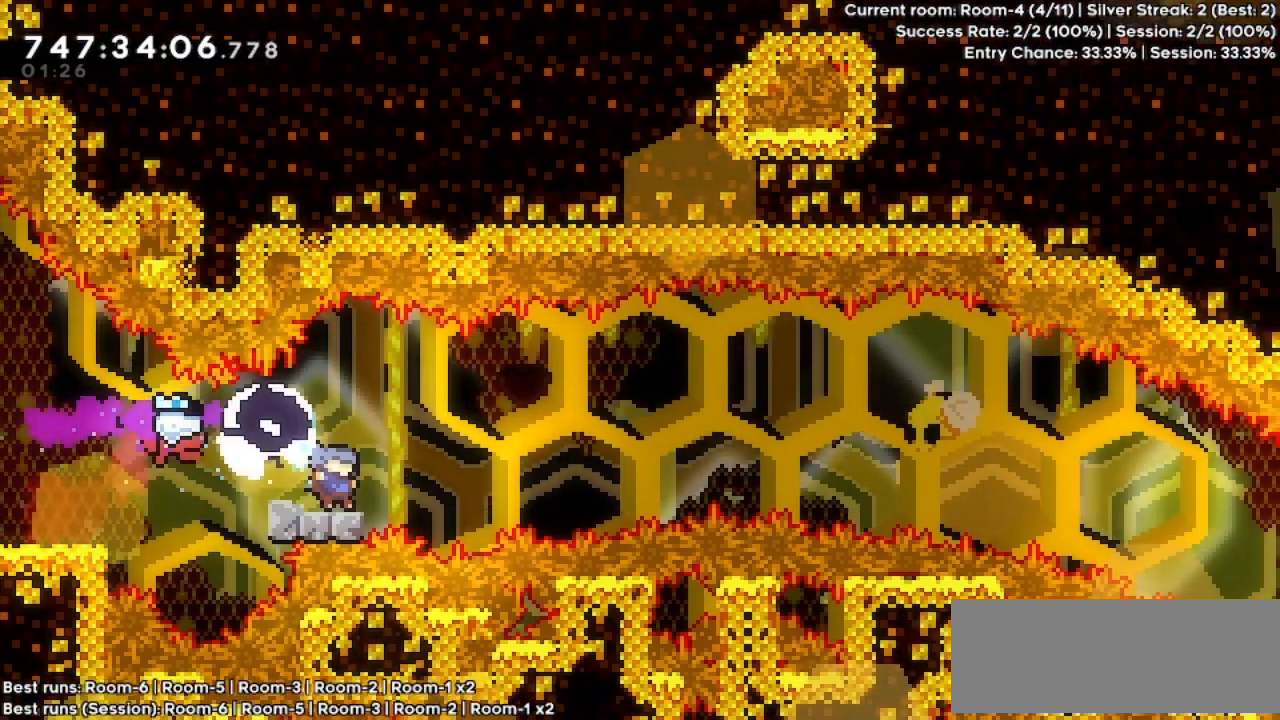
{"keys": ["jump", "right"], "events": [[67, "down", "up"], [67, "jump", "down"]]}
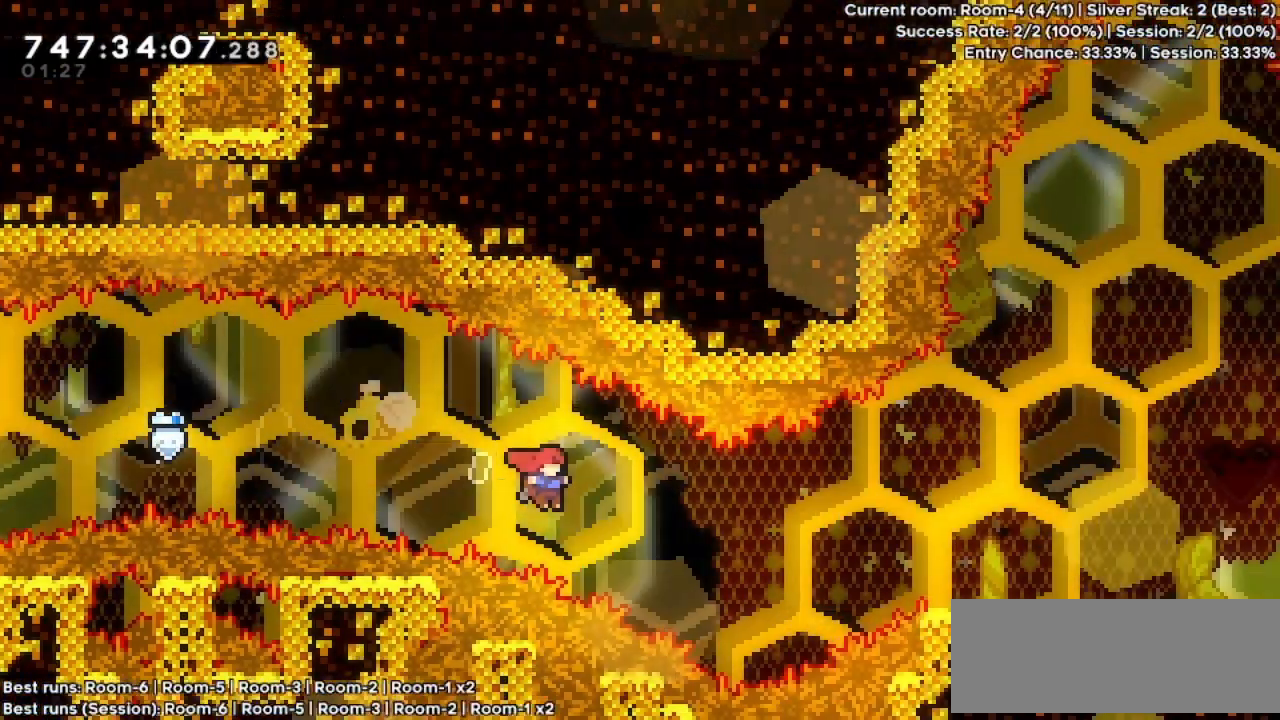
{"keys": ["right"], "events": [[167, "up", "down"], [267, "dash", "down"], [267, "jump", "up"], [367, "dash", "up"], [367, "up", "up"]]}
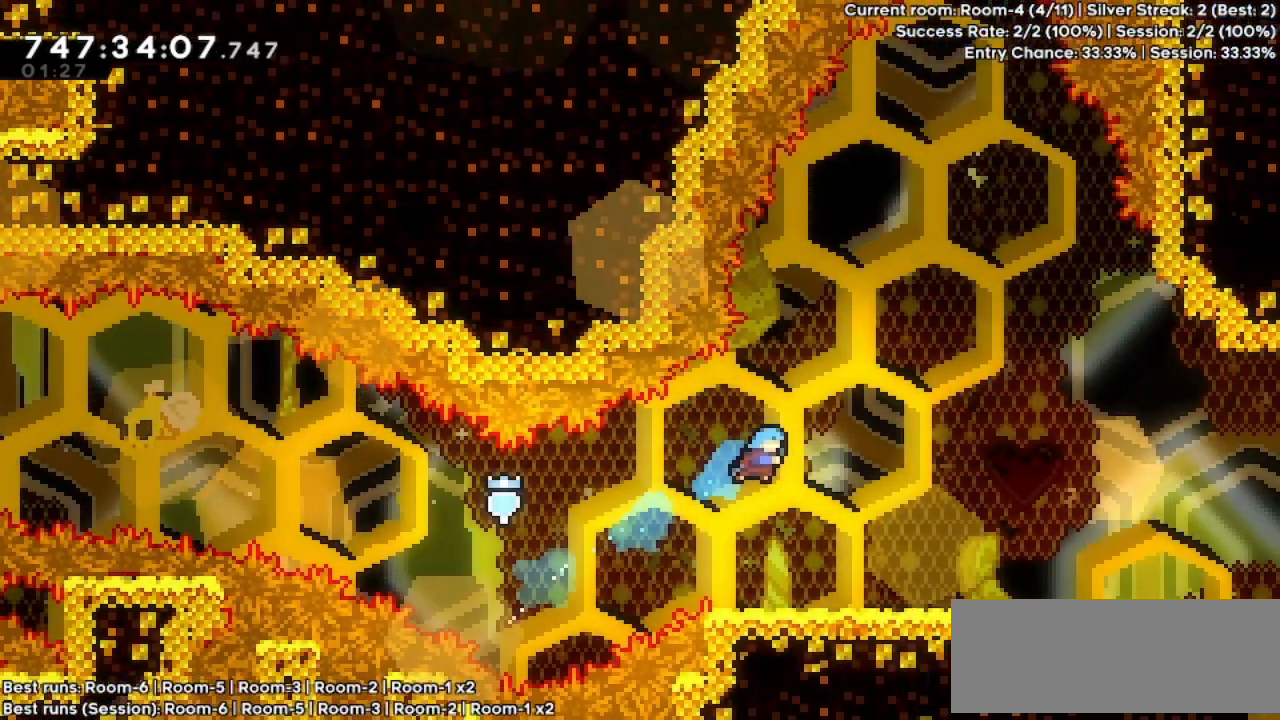
{"keys": ["demo", "jump", "right"], "events": [[367, "demo", "down"], [467, "jump", "down"]]}
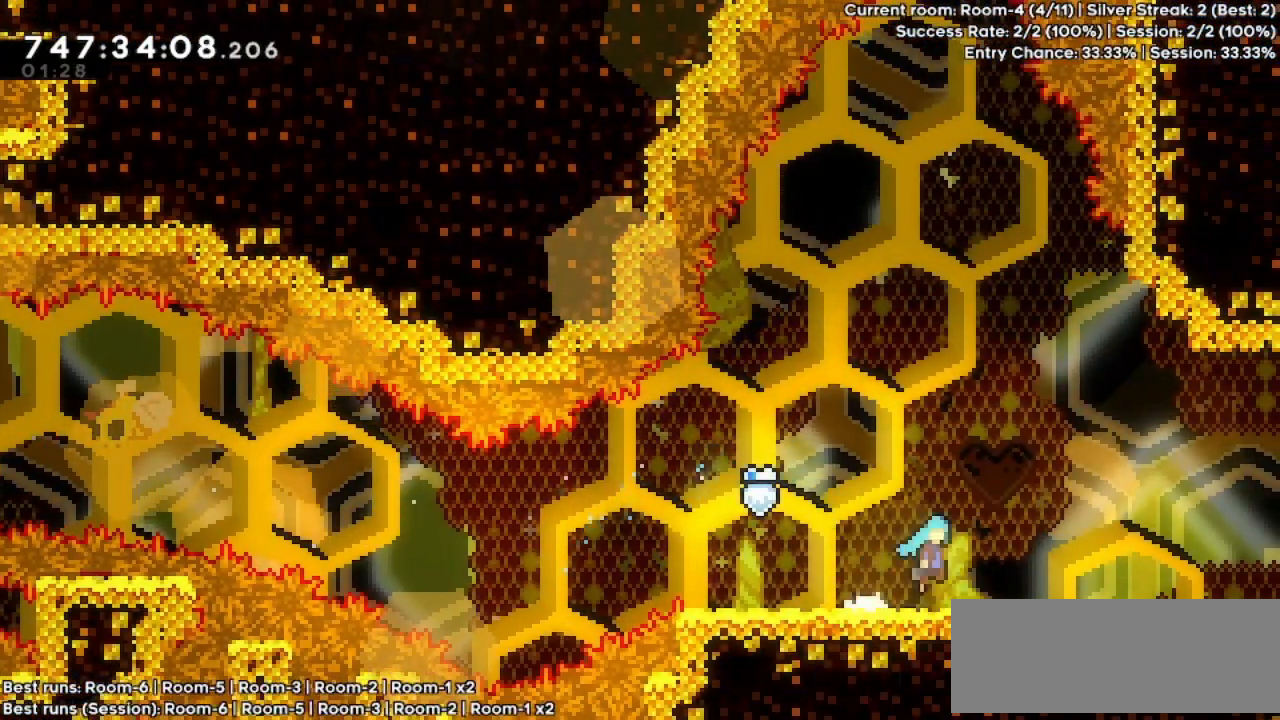
{"keys": ["demo", "jump", "right"], "events": []}
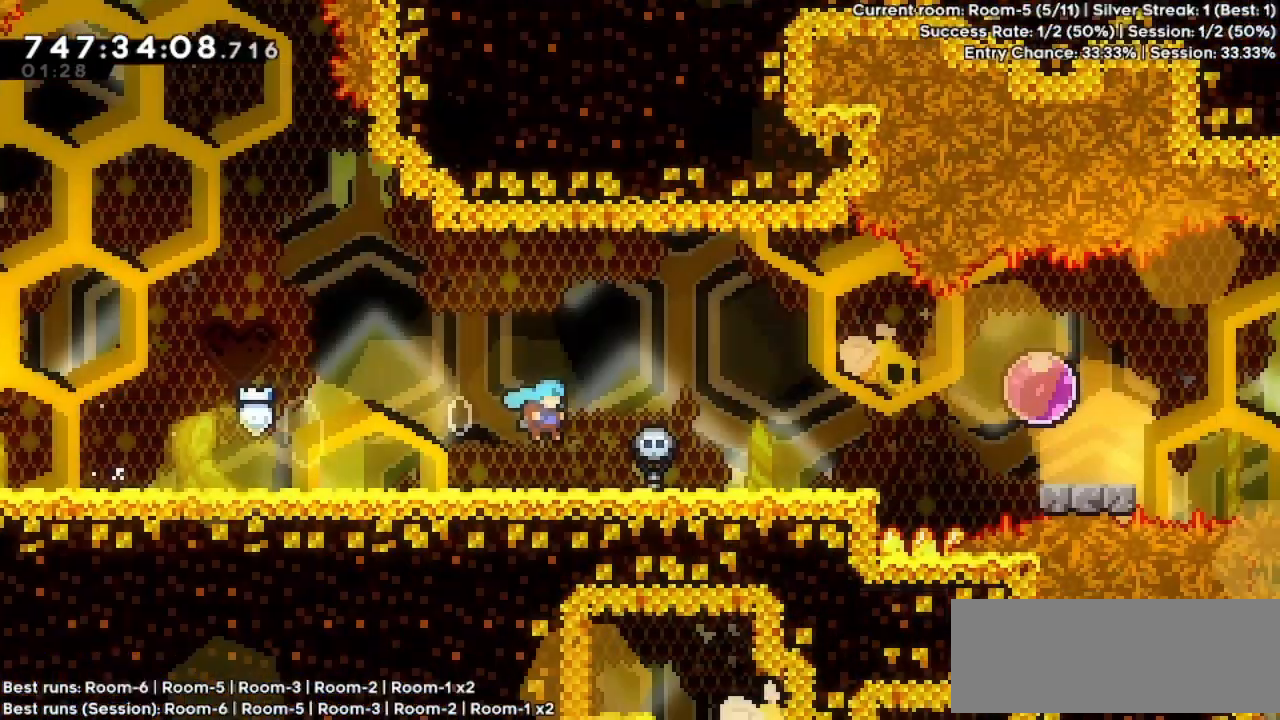
{"keys": [], "events": [[167, "demo", "up"], [167, "jump", "up"], [167, "right", "up"]]}
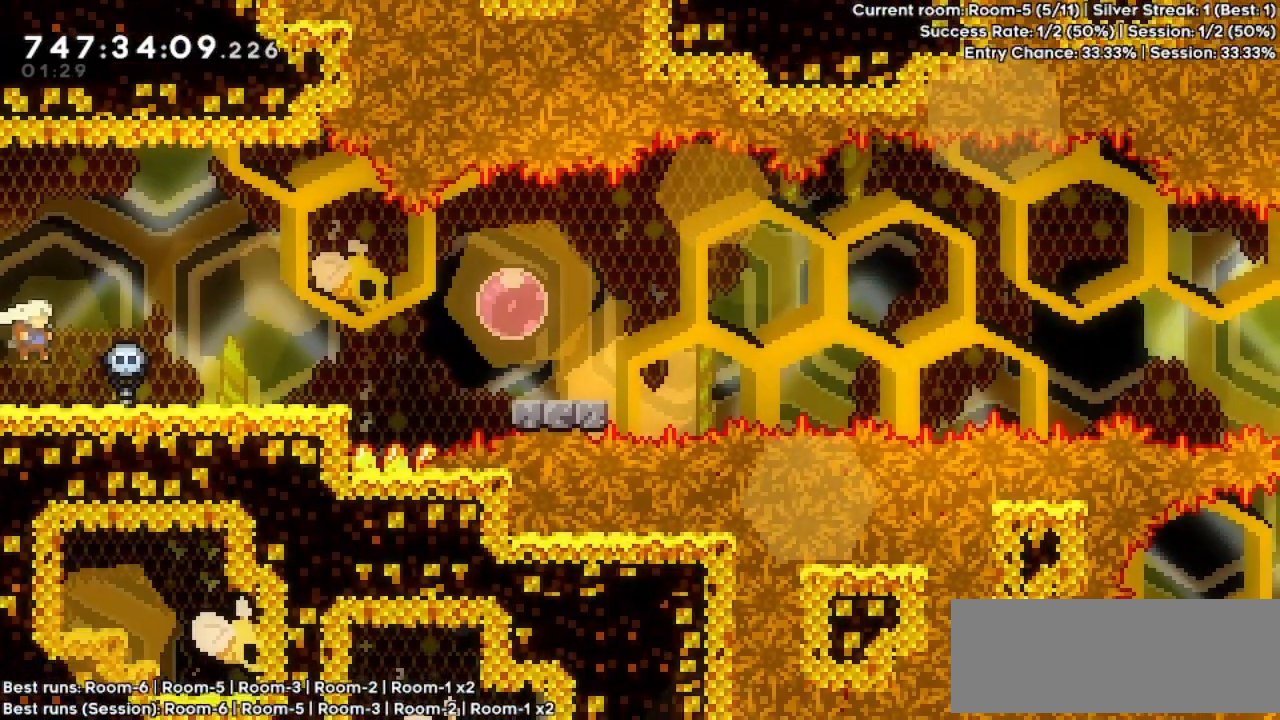
{"keys": ["right"], "events": [[167, "right", "down"], [300, "jump", "down"], [467, "jump", "up"]]}
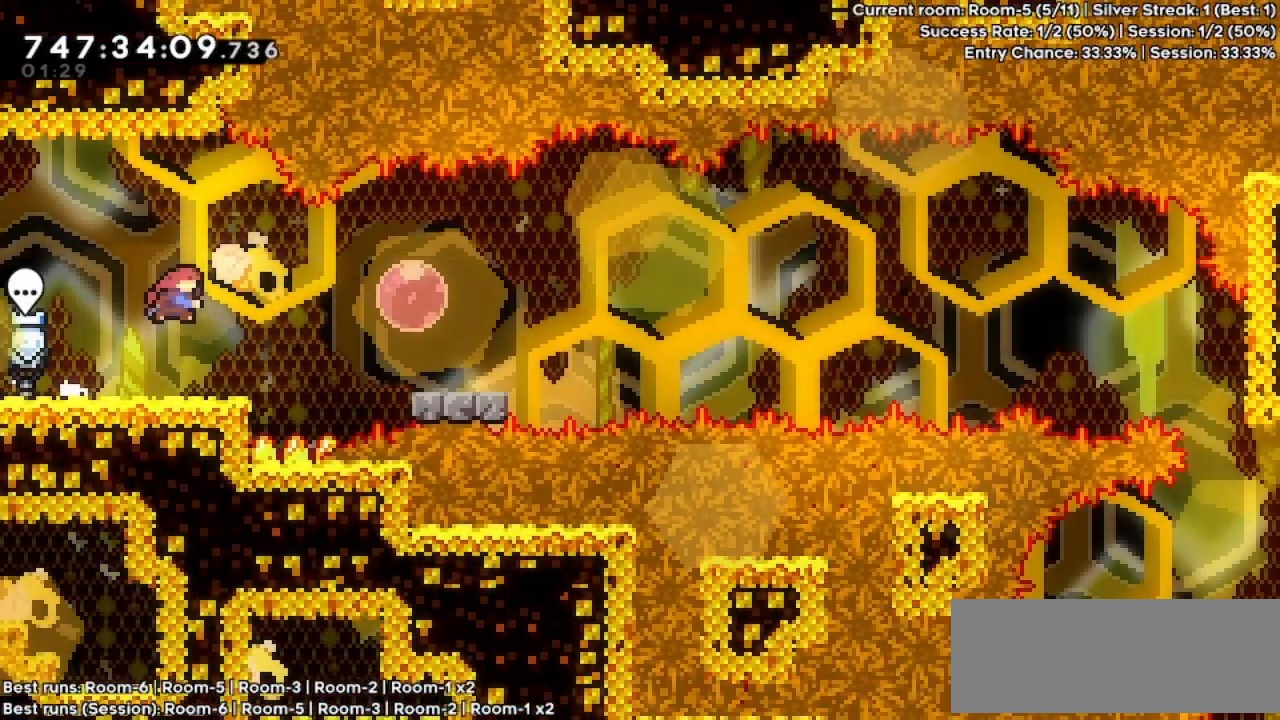
{"keys": ["left"], "events": [[67, "dash", "down"], [100, "dash", "up"], [300, "left", "down"], [300, "right", "up"]]}
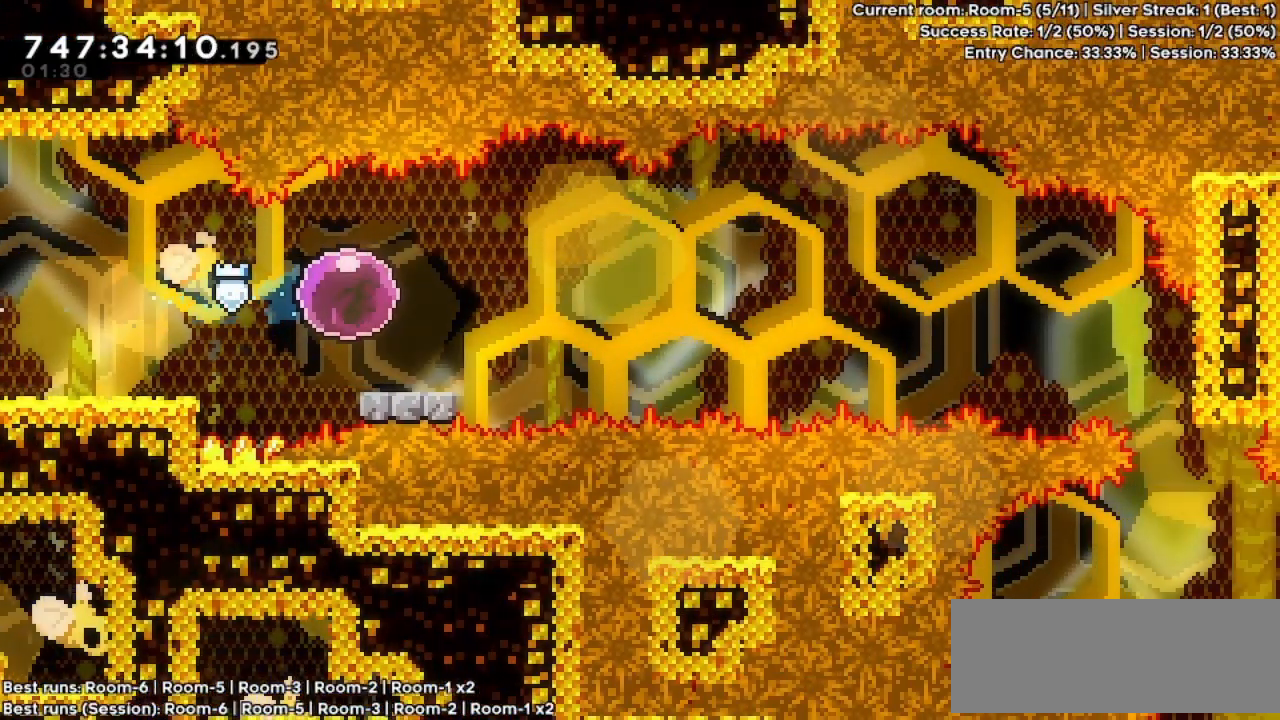
{"keys": [], "events": [[300, "left", "up"]]}
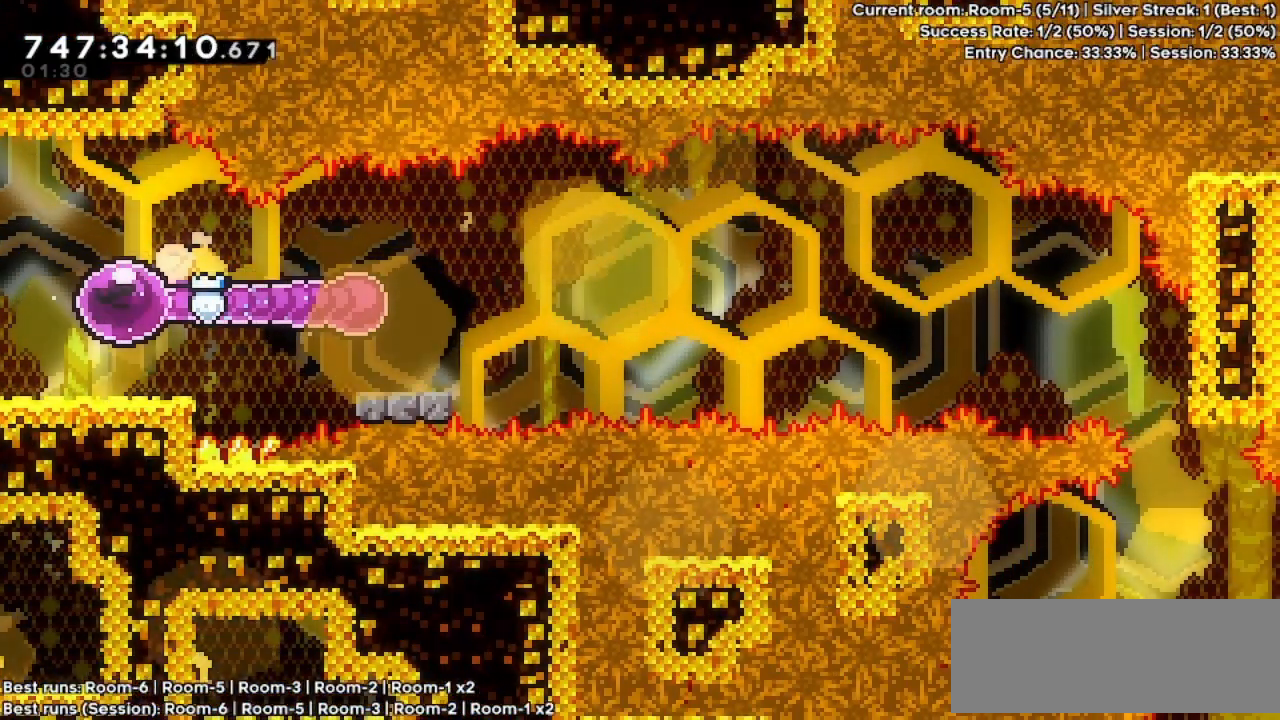
{"keys": ["jump", "right"], "events": [[300, "dash", "down"], [300, "down", "down"], [300, "right", "down"], [400, "dash", "up"], [467, "down", "up"], [467, "jump", "down"]]}
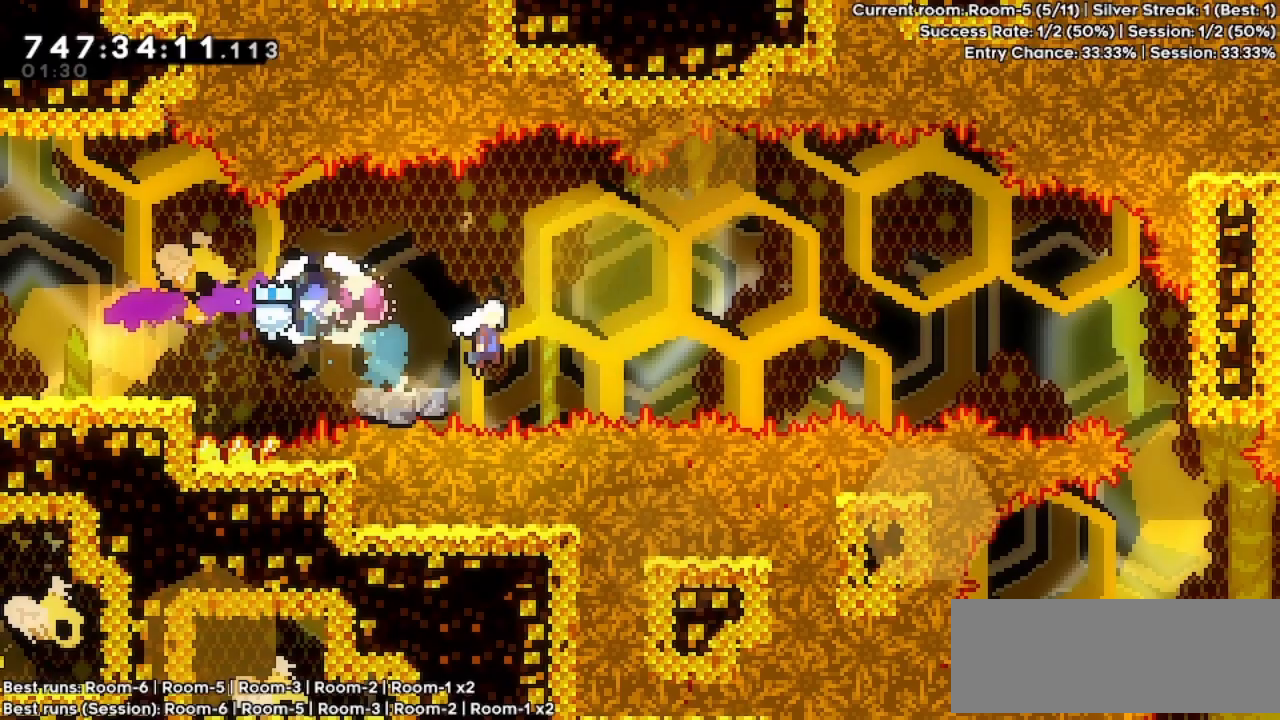
{"keys": ["grab", "jump", "right"], "events": [[367, "grab", "down"]]}
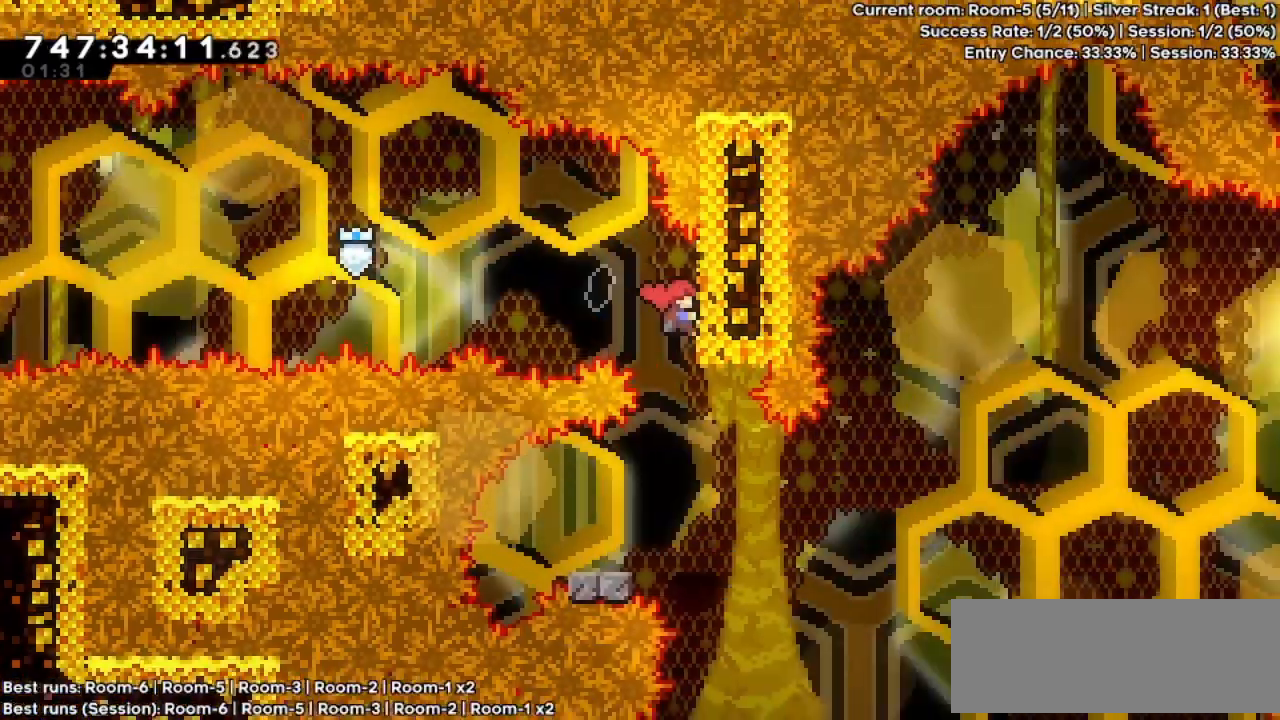
{"keys": ["dash", "down", "left"], "events": [[167, "grab", "up"], [167, "jump", "up"], [167, "right", "up"], [500, "dash", "down"], [500, "down", "down"], [500, "left", "down"]]}
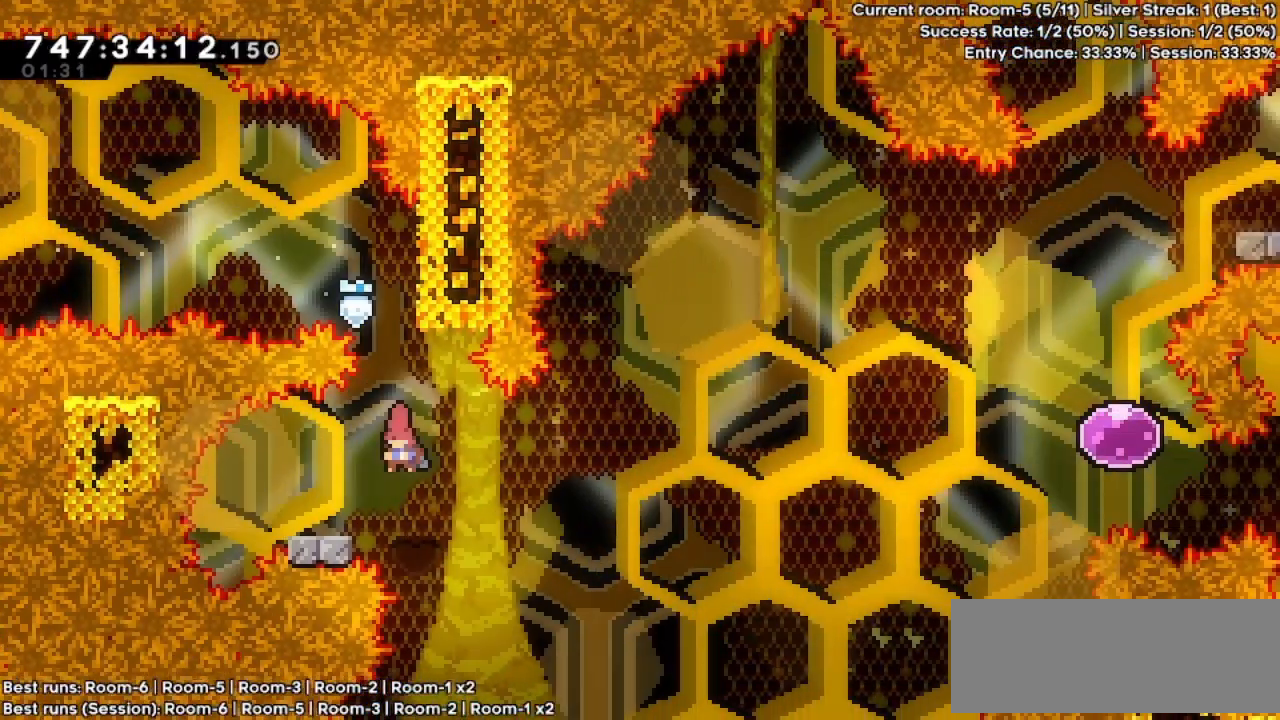
{"keys": ["jump", "right"], "events": [[167, "dash", "up"], [167, "down", "up"], [167, "right", "down"], [200, "jump", "down"], [200, "left", "up"]]}
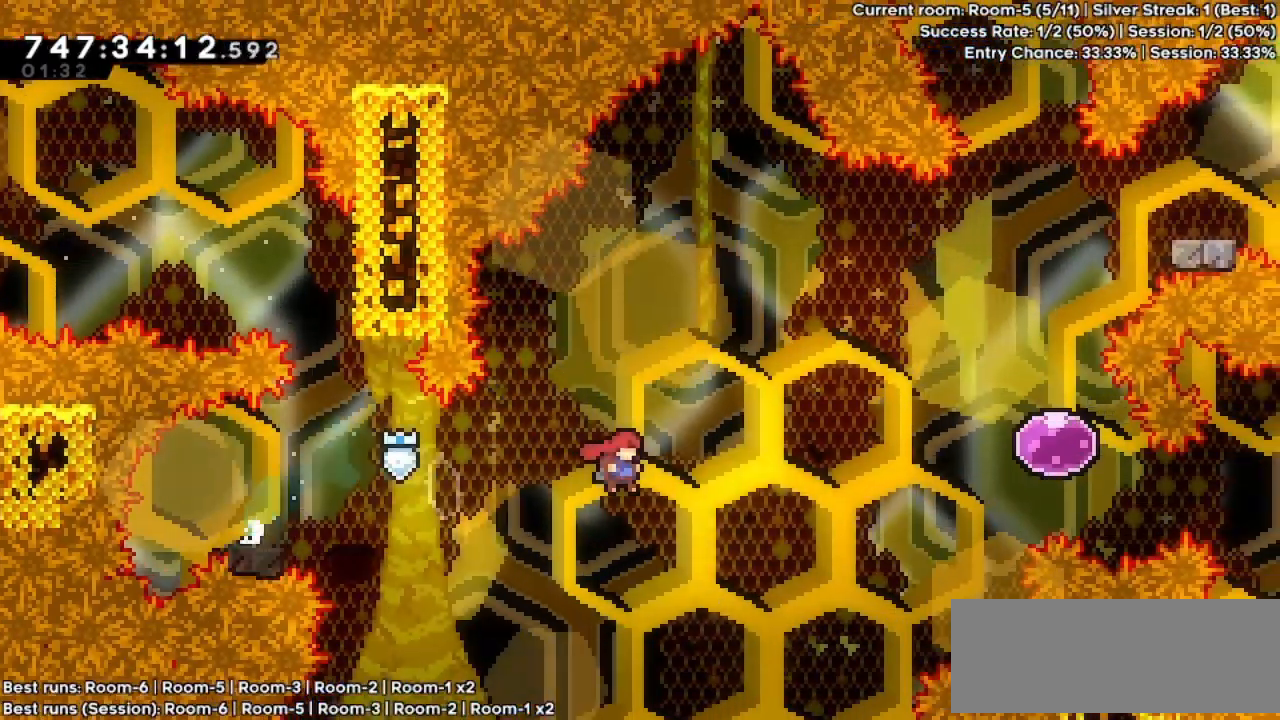
{"keys": ["right"], "events": [[200, "up", "down"], [267, "dash", "down"], [267, "jump", "up"], [400, "dash", "up"], [400, "up", "up"]]}
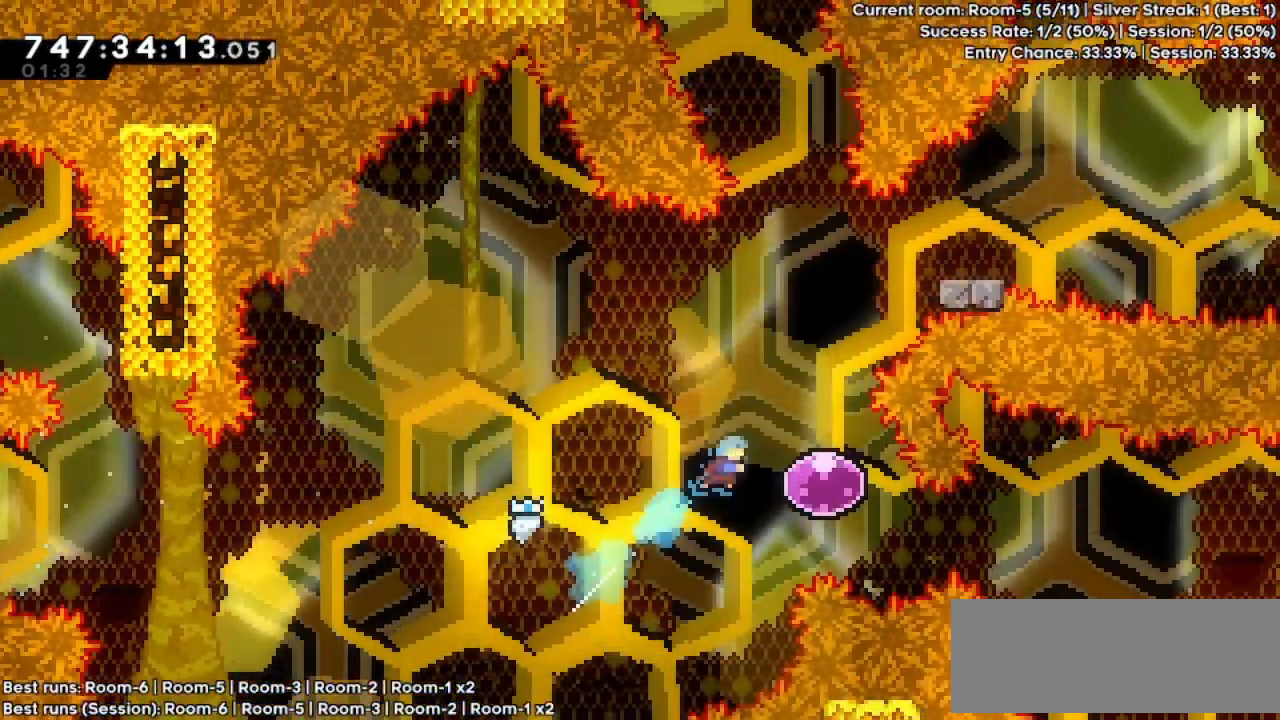
{"keys": [], "events": [[267, "dash", "down"], [267, "right", "up"], [267, "up", "down"], [367, "dash", "up"], [400, "up", "up"]]}
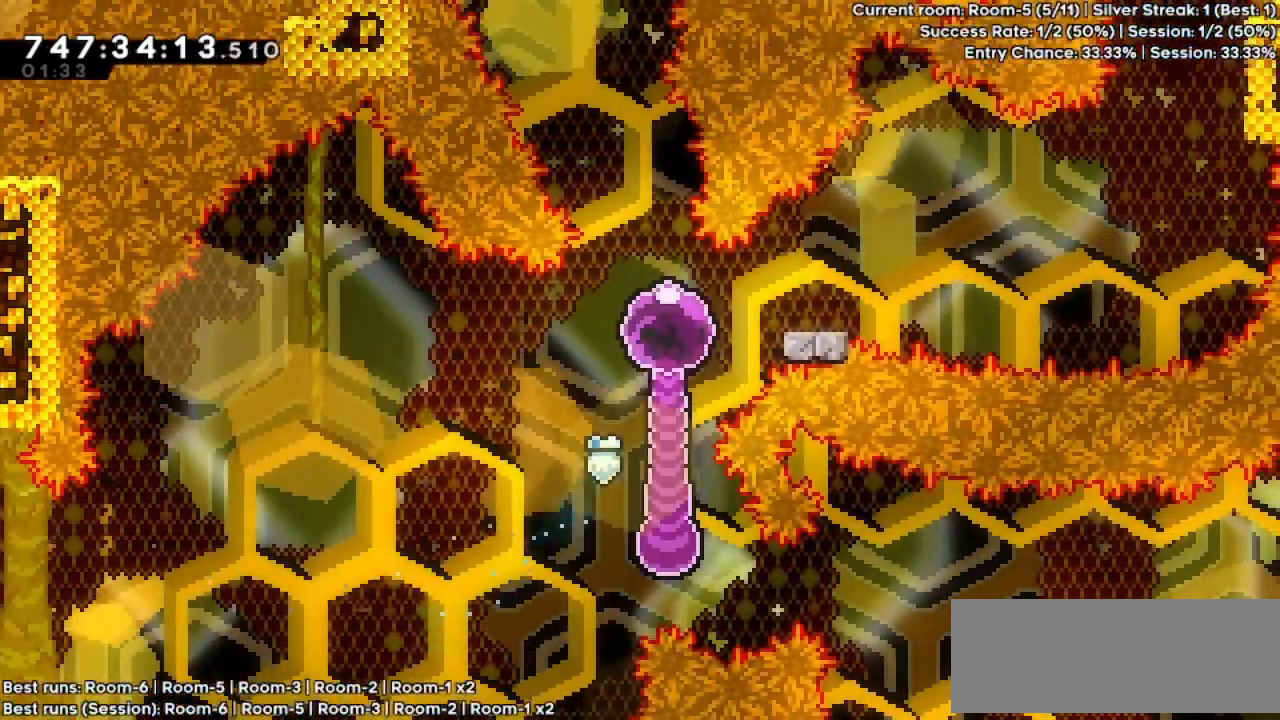
{"keys": ["jump", "right"], "events": [[100, "dash", "down"], [100, "right", "down"], [267, "dash", "up"], [367, "jump", "down"]]}
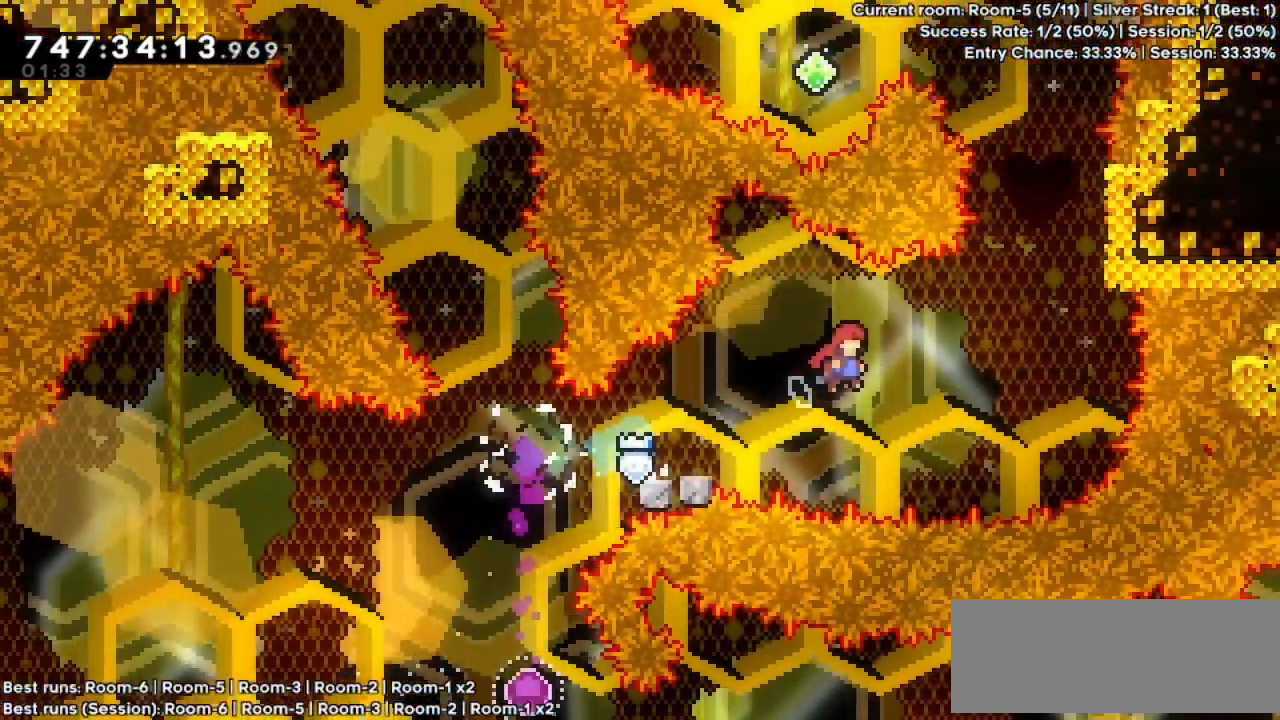
{"keys": ["dash", "up"], "events": [[367, "right", "up"], [367, "up", "down"], [400, "dash", "down"], [400, "jump", "up"]]}
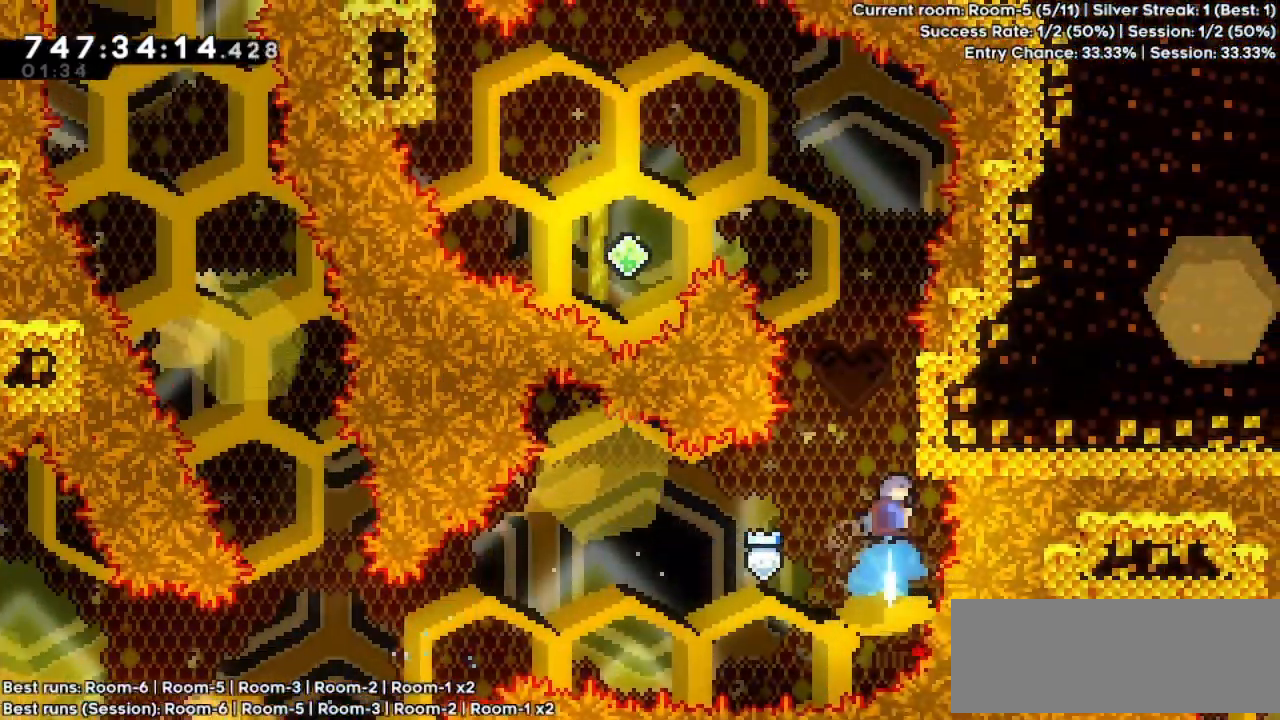
{"keys": ["jump", "left"], "events": [[67, "dash", "up"], [67, "right", "down"], [67, "up", "up"], [167, "jump", "down"], [167, "right", "up"], [267, "left", "down"]]}
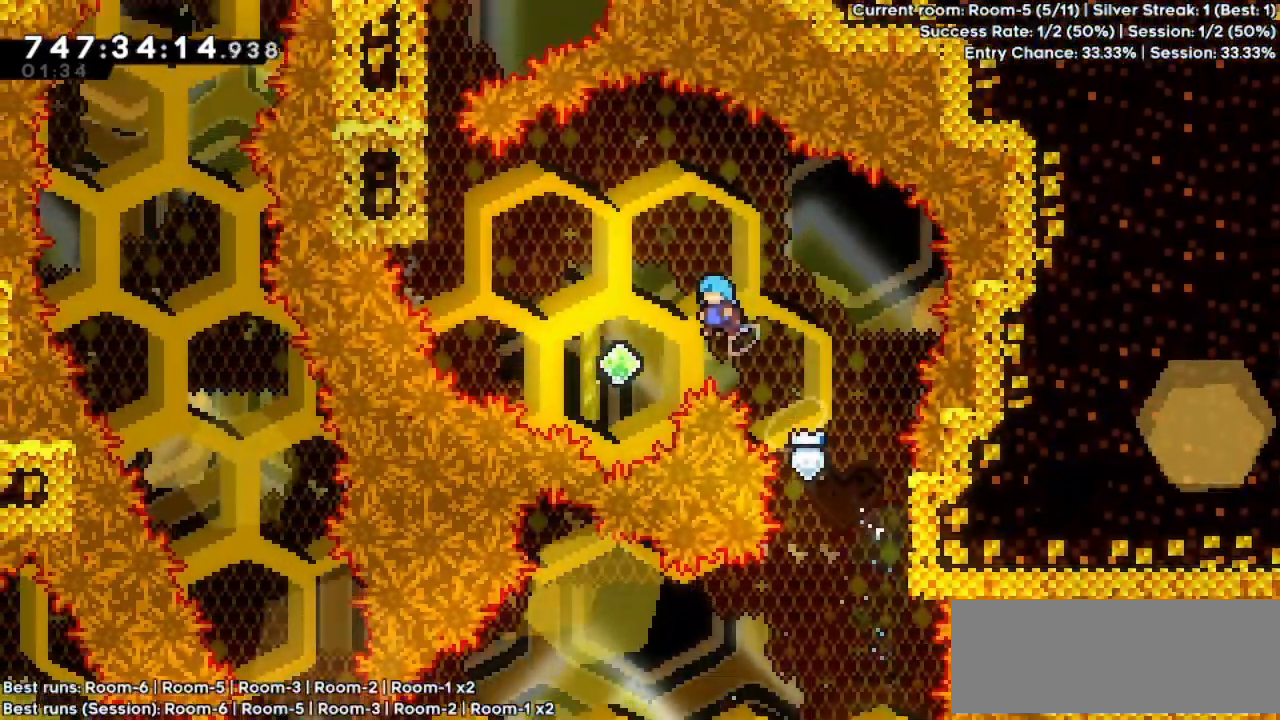
{"keys": ["grab", "left", "up"], "events": [[300, "up", "down"], [367, "dash", "down"], [367, "grab", "down"], [367, "jump", "up"], [467, "dash", "up"]]}
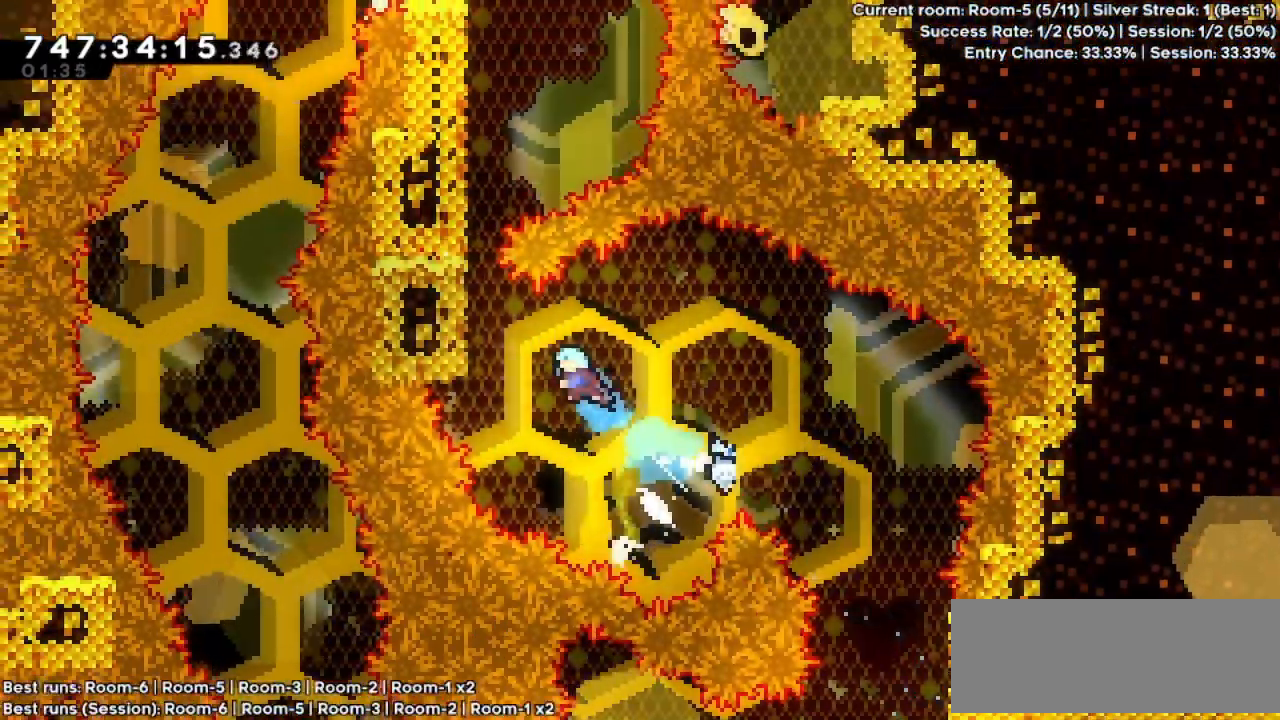
{"keys": ["grab", "jump", "up"], "events": [[467, "left", "up"], [500, "jump", "down"]]}
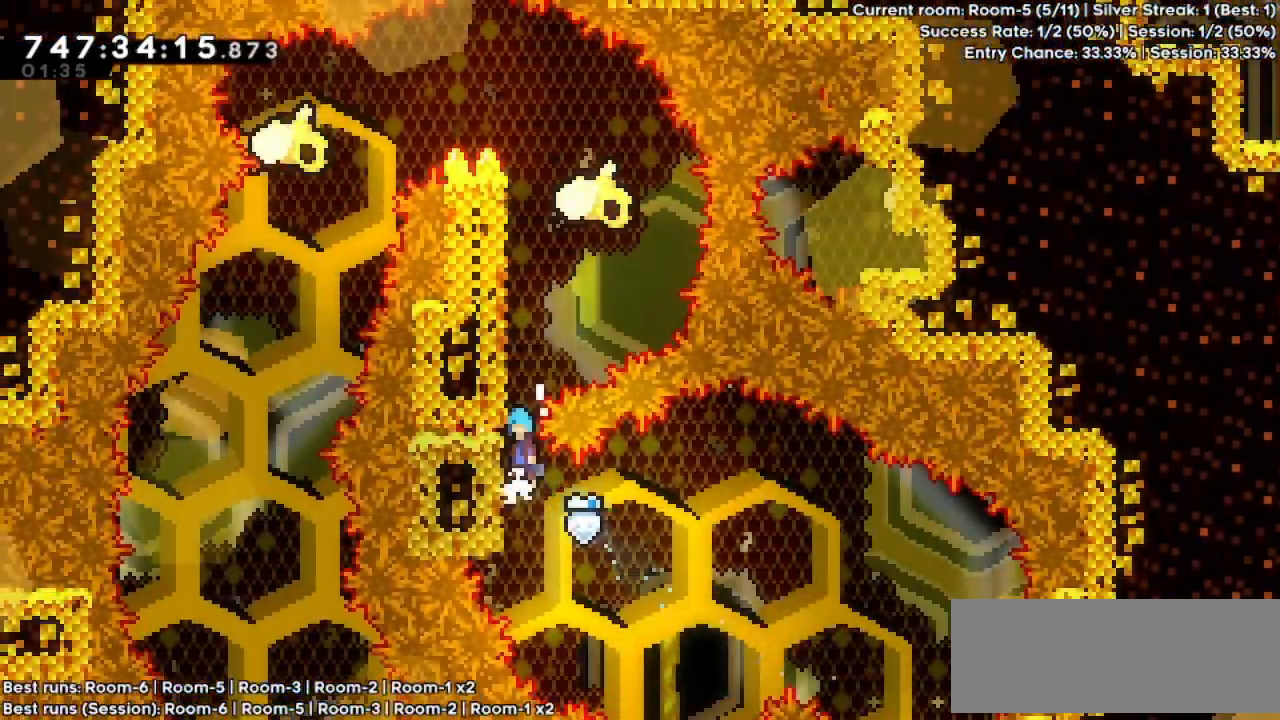
{"keys": ["grab", "up"], "events": [[267, "jump", "up"], [300, "jump", "down"], [467, "jump", "up"]]}
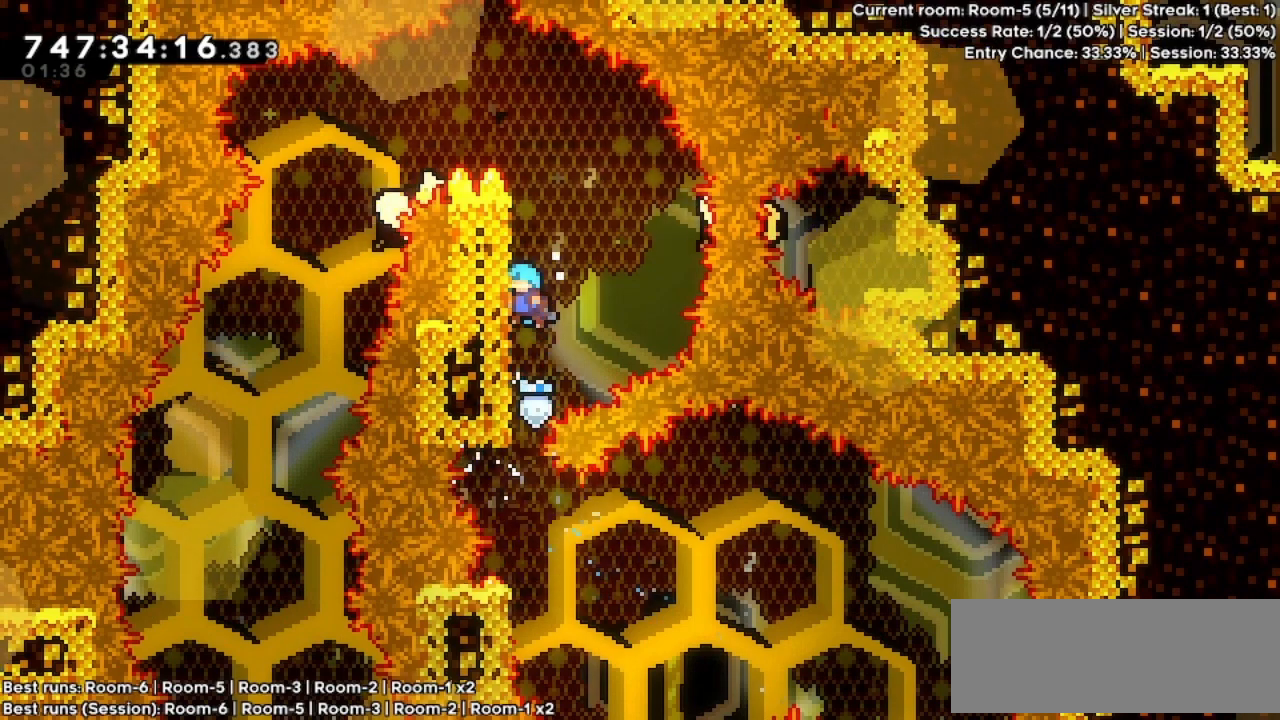
{"keys": ["grab"], "events": [[467, "up", "up"]]}
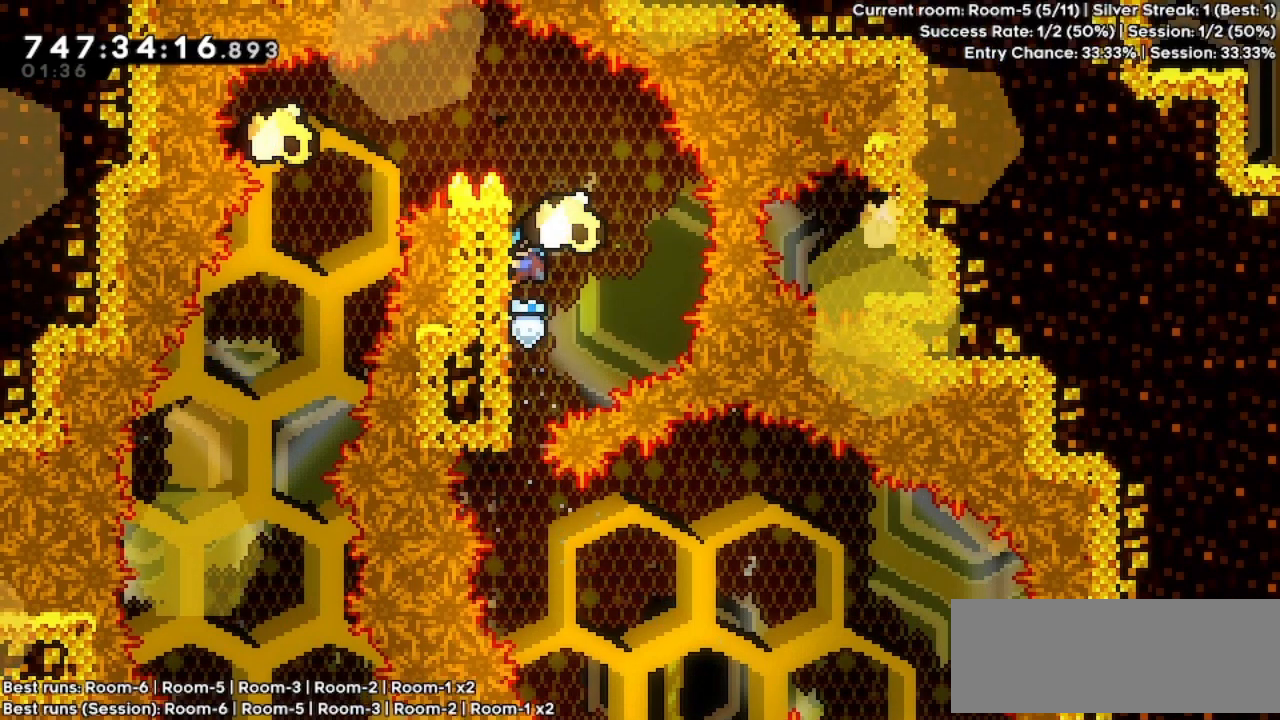
{"keys": ["down", "grab"], "events": [[467, "down", "down"]]}
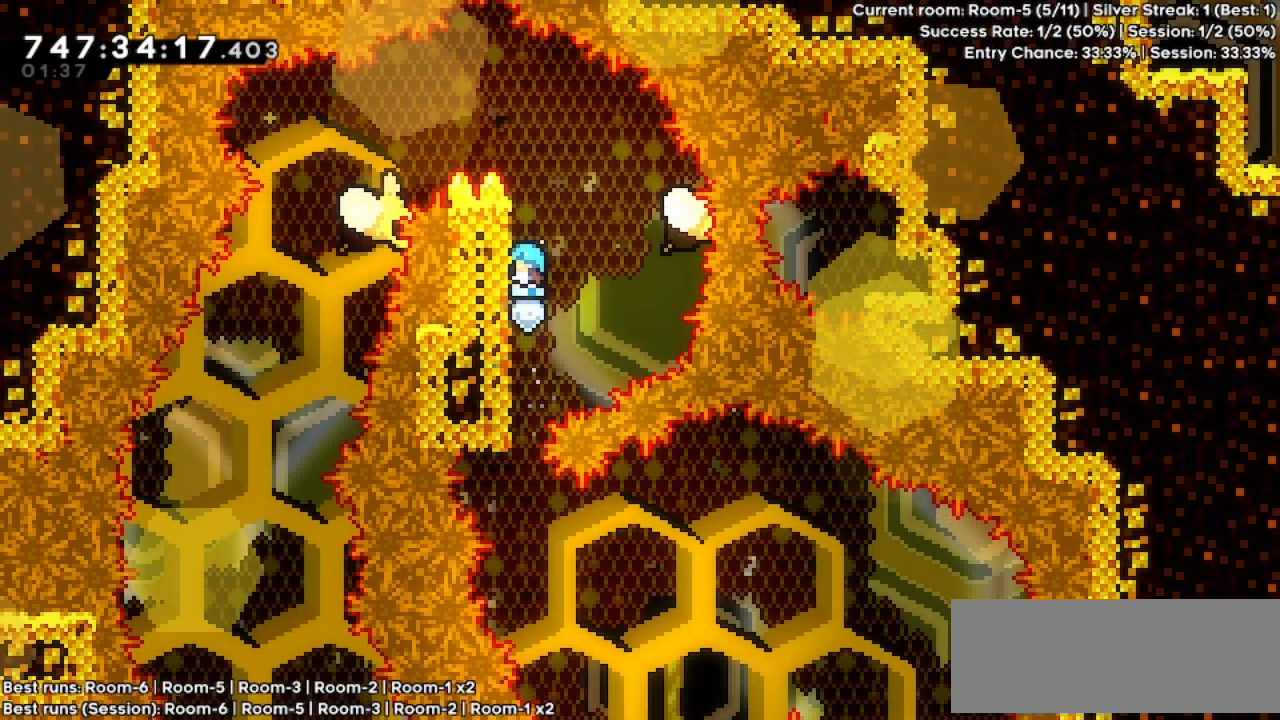
{"keys": ["grab"], "events": [[67, "down", "up"]]}
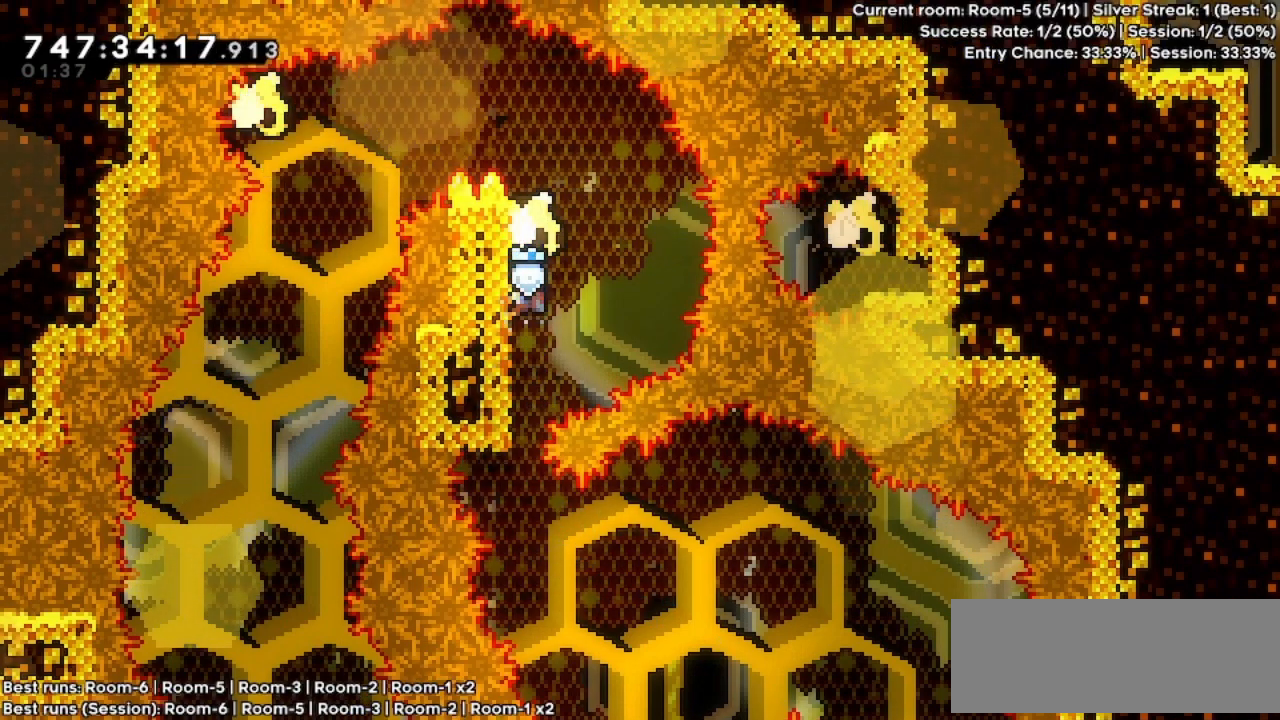
{"keys": ["grab", "up"], "events": [[167, "up", "down"]]}
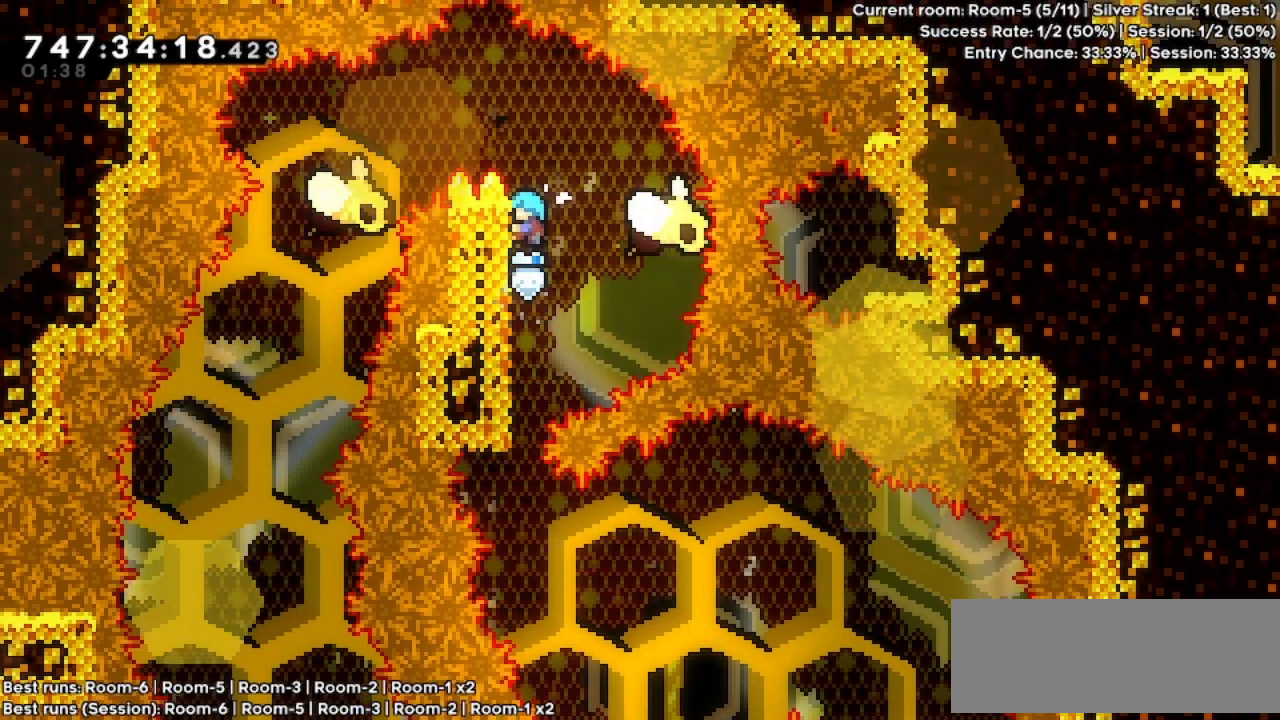
{"keys": ["left"], "events": [[100, "left", "down"], [167, "jump", "down"], [267, "up", "up"], [467, "grab", "up"], [467, "jump", "up"]]}
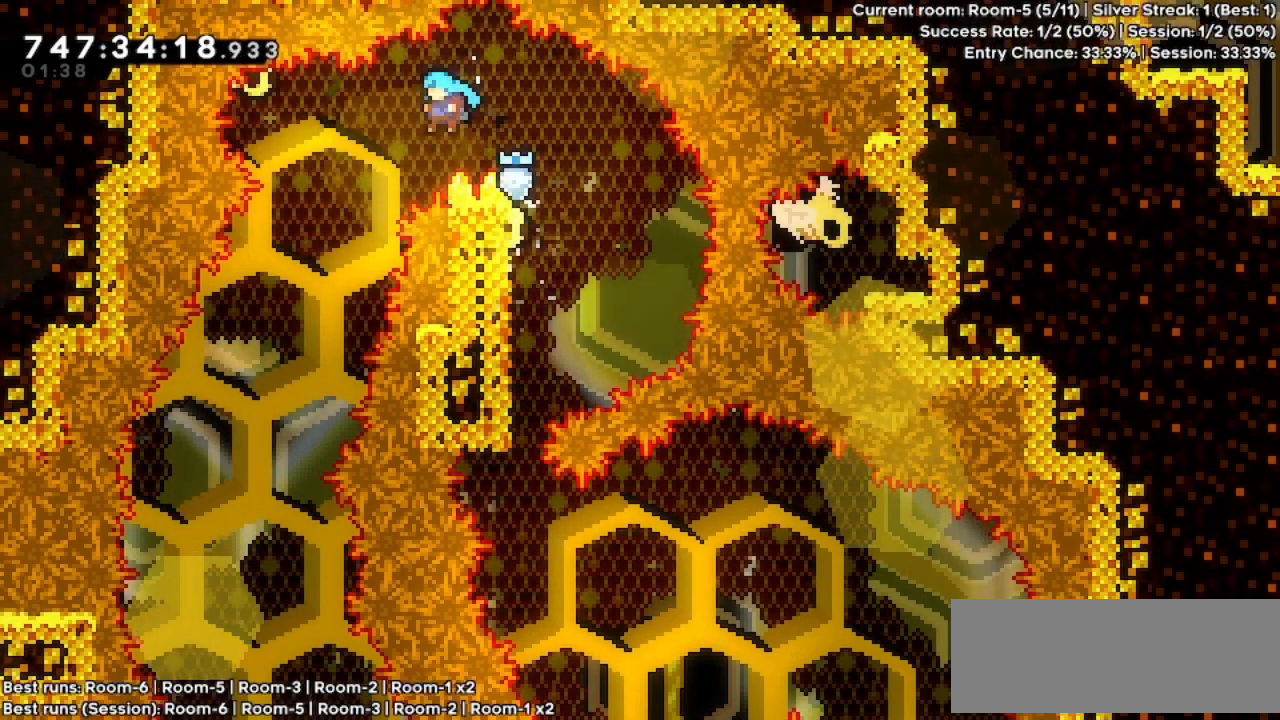
{"keys": [], "events": [[400, "left", "up"]]}
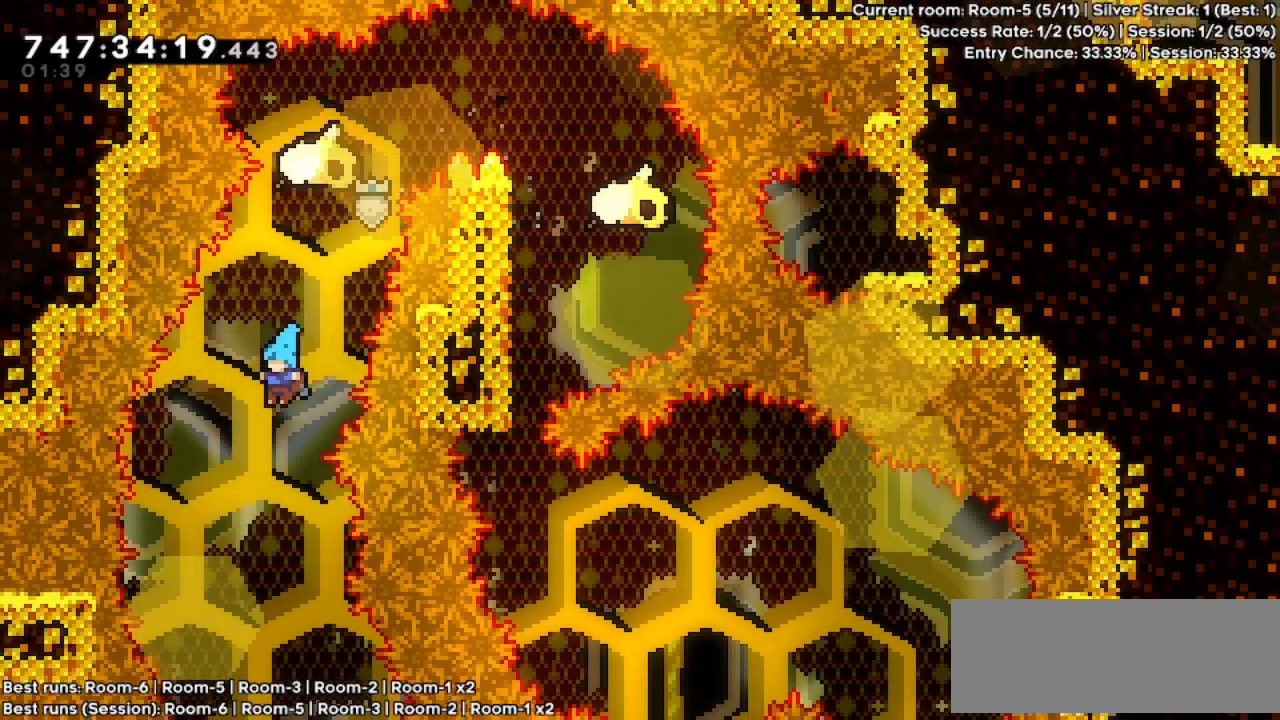
{"keys": ["right"], "events": [[467, "right", "down"]]}